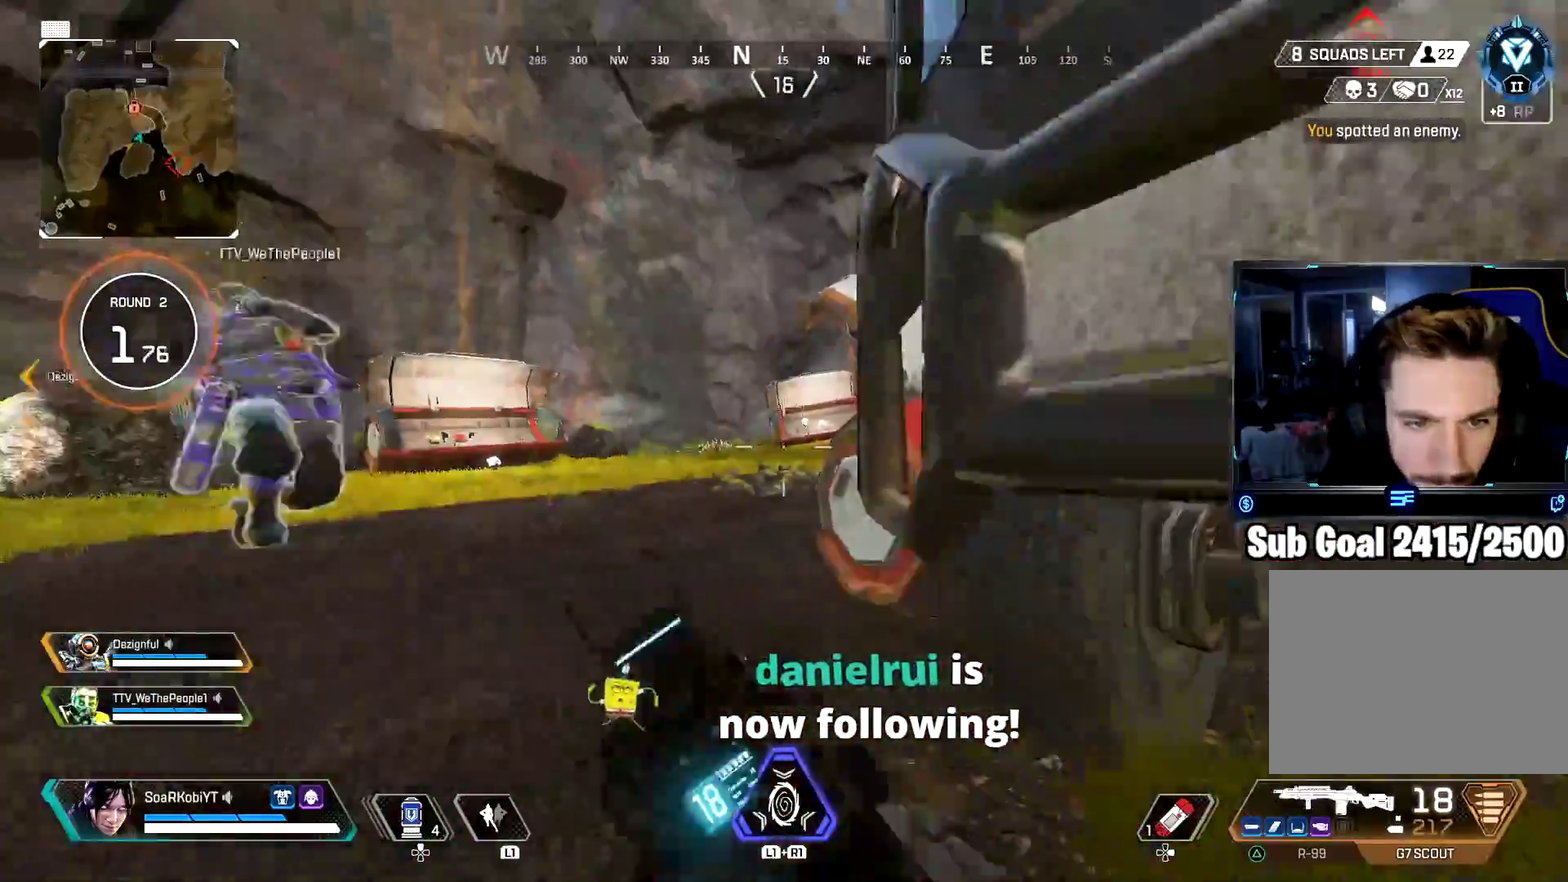
Gameplay with a controller (PlayStation layout); each line is a JSON object with the inputs held at the frame after it. "button_events" lists button changes between this image and that frame as [ms after this image, input, new state], when the widget could be followed in between (sticks are given only as held states). Not read: L1 R1.
{"buttons": [], "left_stick": "center", "right_stick": "center", "button_events": []}
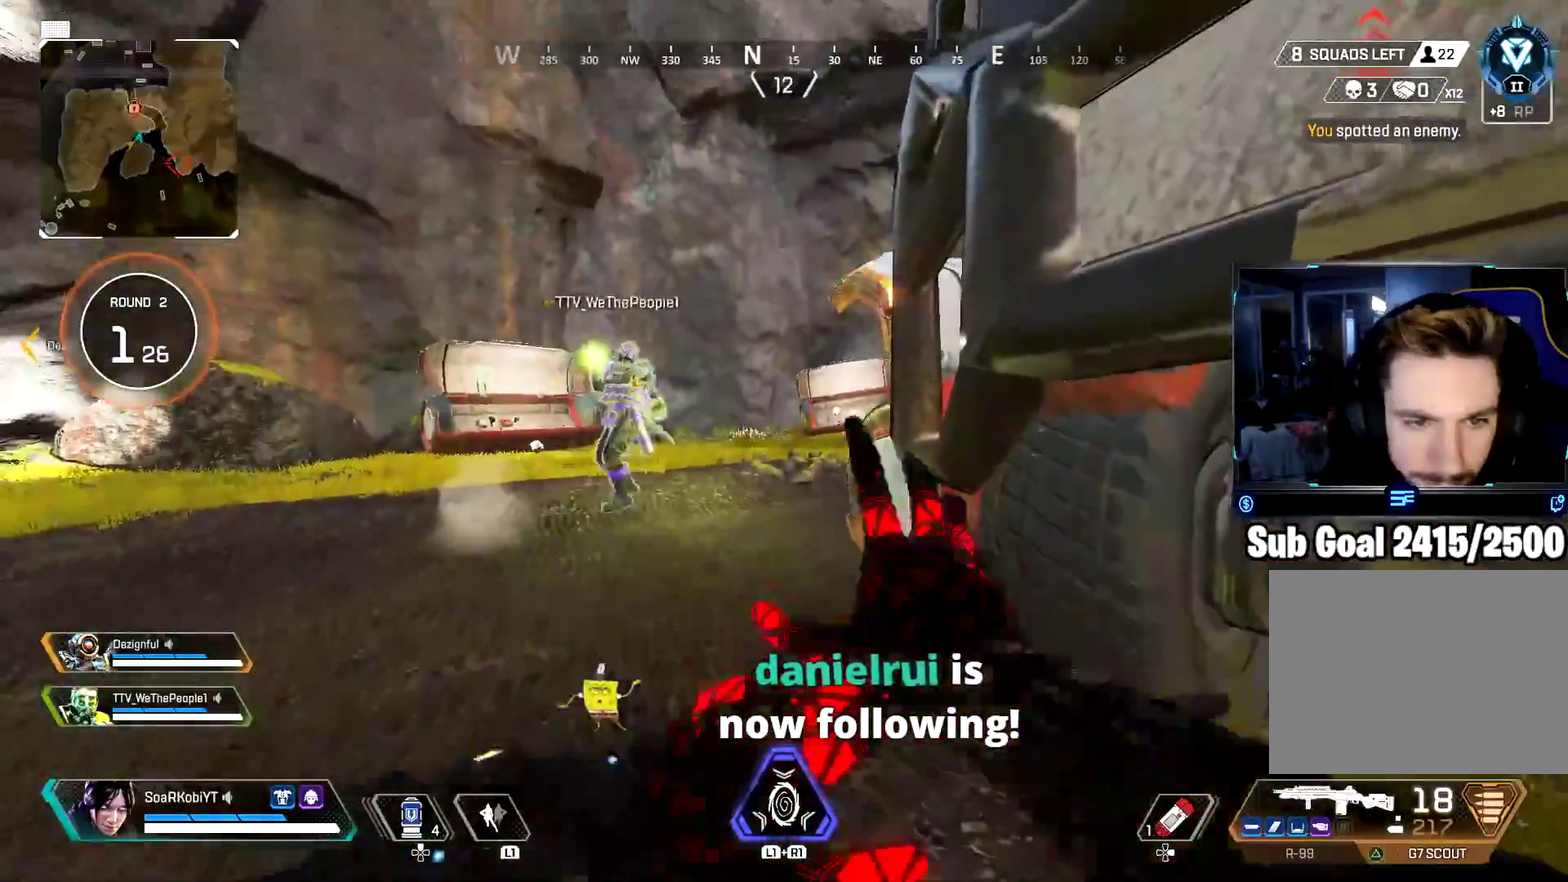
{"buttons": [], "left_stick": "up", "right_stick": "center", "button_events": []}
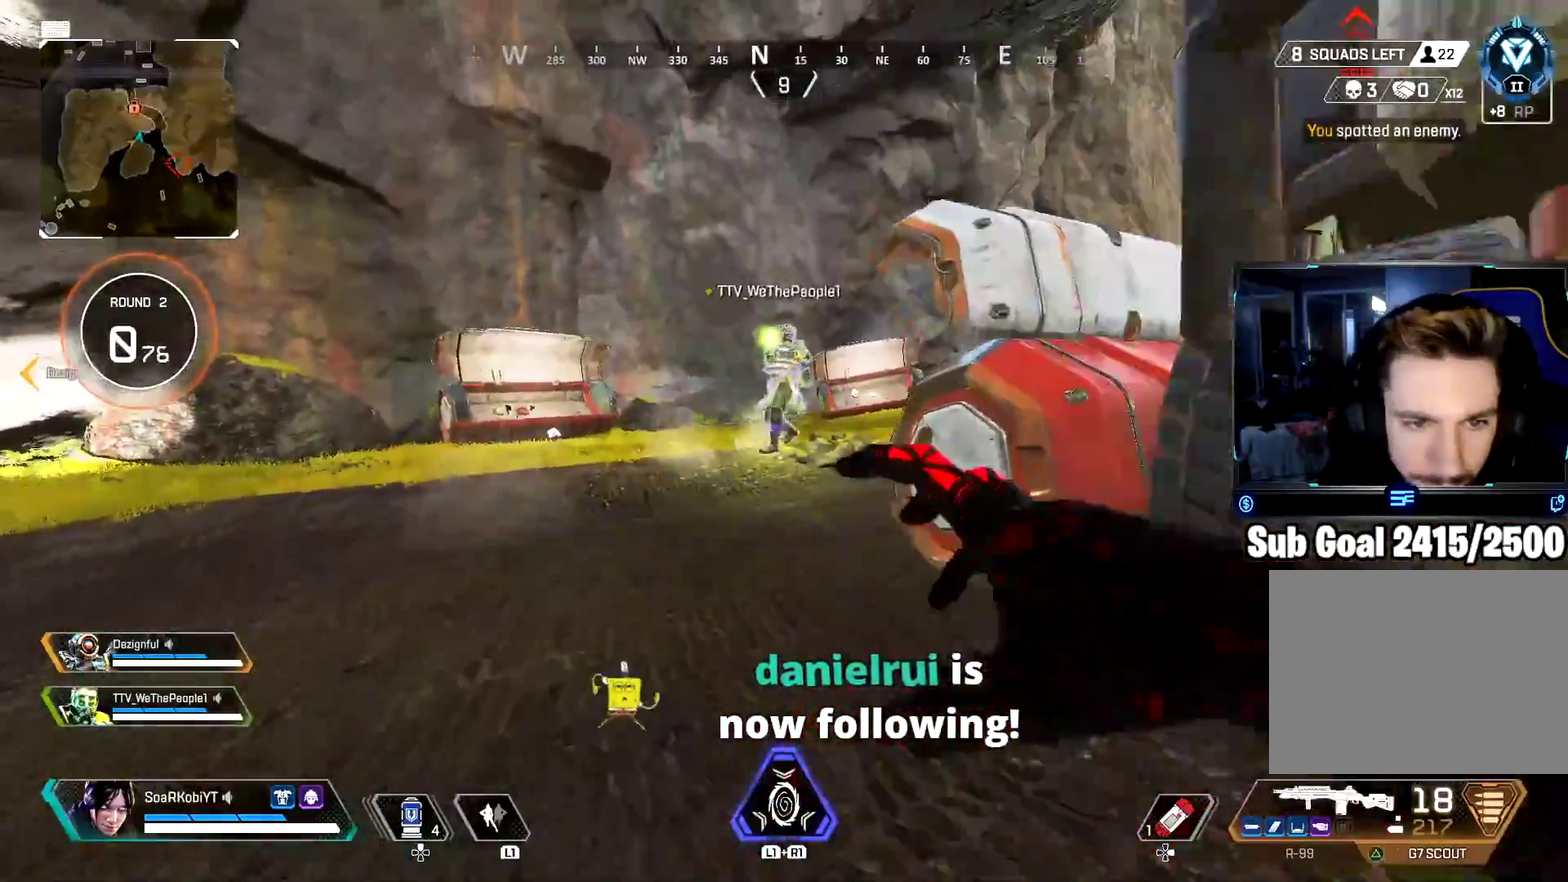
{"buttons": [], "left_stick": "up", "right_stick": "right", "button_events": []}
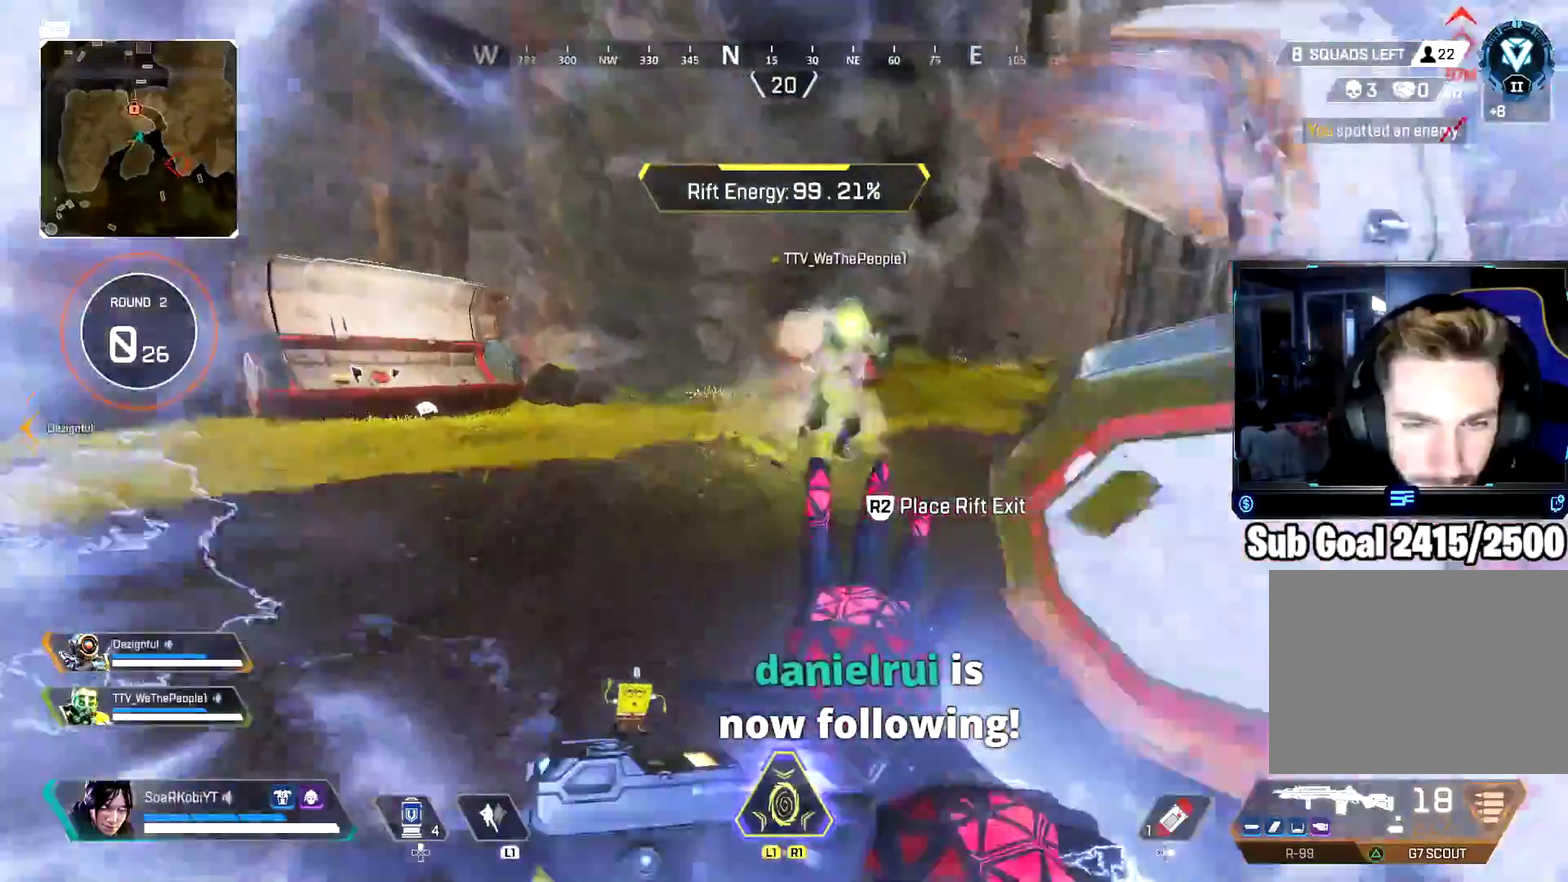
{"buttons": [], "left_stick": "up", "right_stick": "center", "button_events": [[84, "L3", "down"], [217, "L3", "up"], [317, "L3", "down"], [418, "L3", "up"]]}
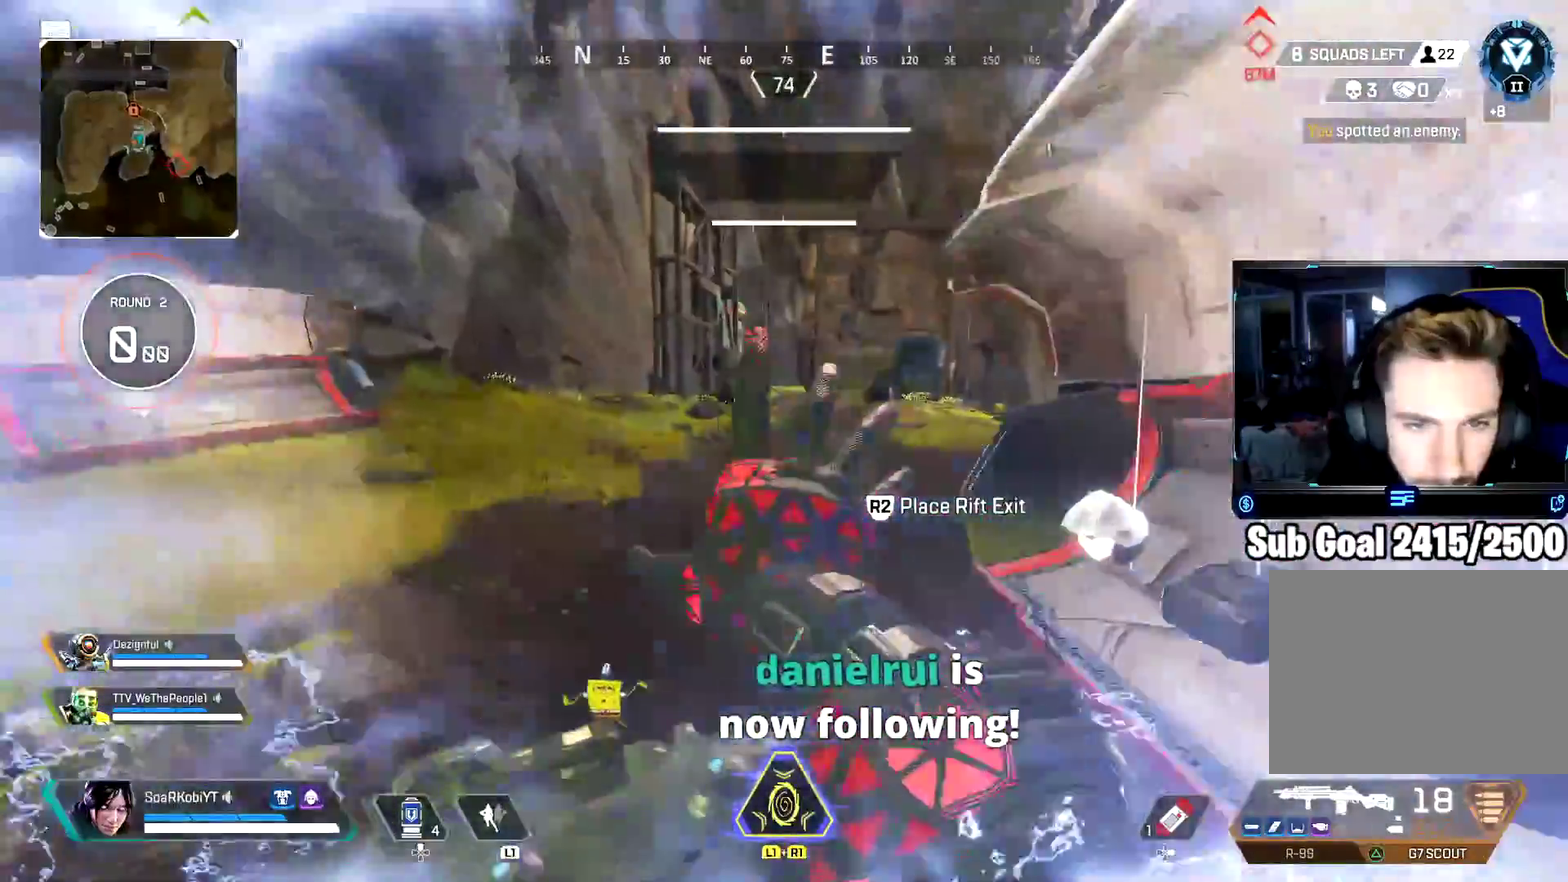
{"buttons": ["CIRCLE"], "left_stick": "up", "right_stick": "right", "button_events": [[284, "CIRCLE", "down"]]}
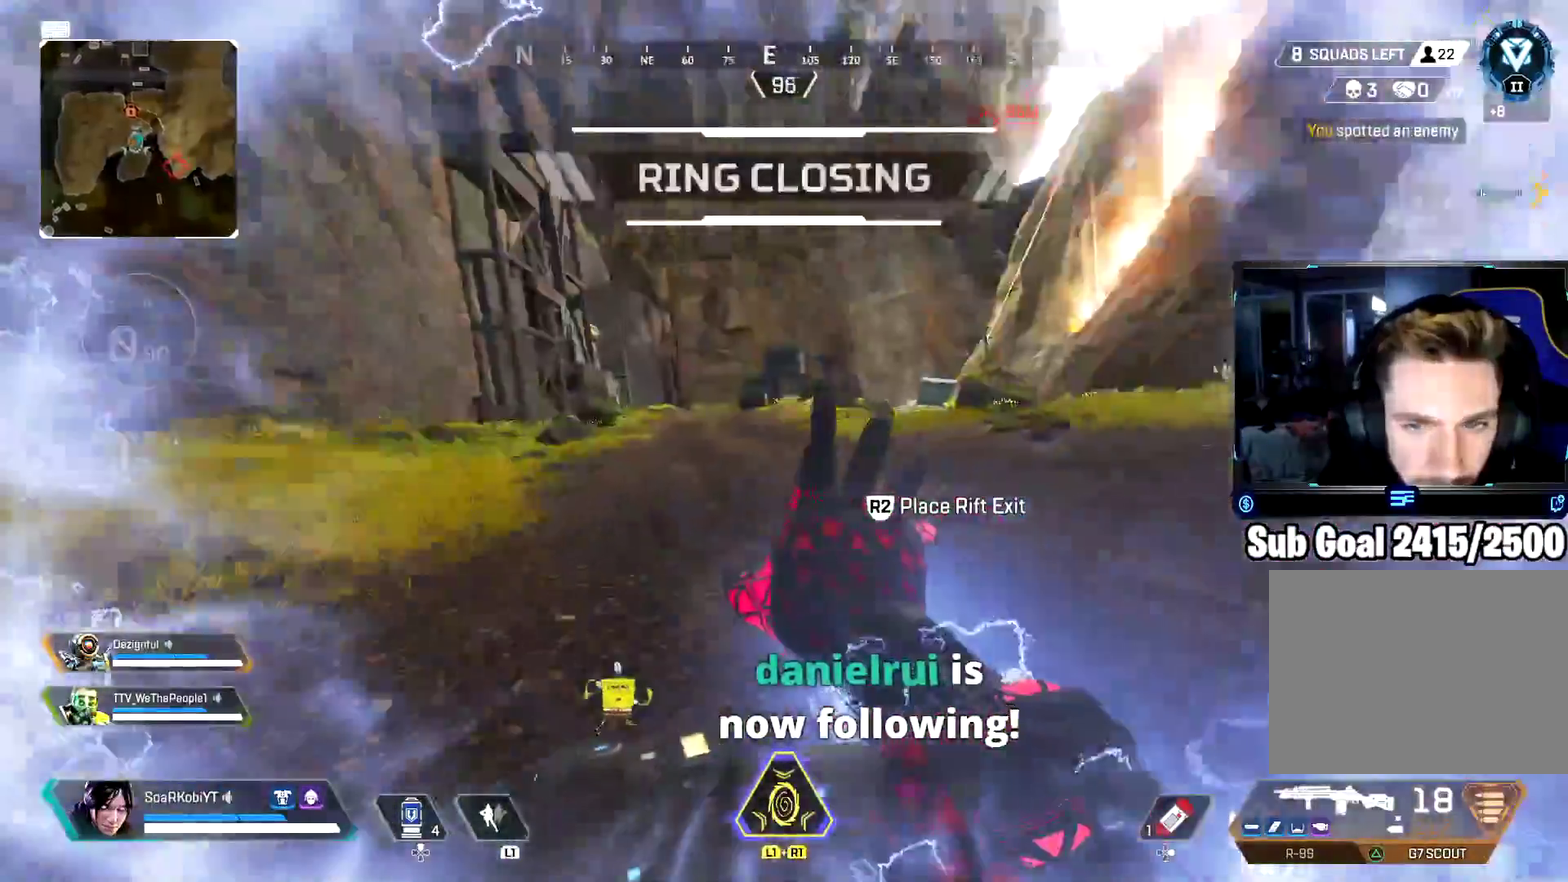
{"buttons": [], "left_stick": "up", "right_stick": "center", "button_events": [[17, "CIRCLE", "up"], [67, "CROSS", "down"], [201, "CROSS", "up"]]}
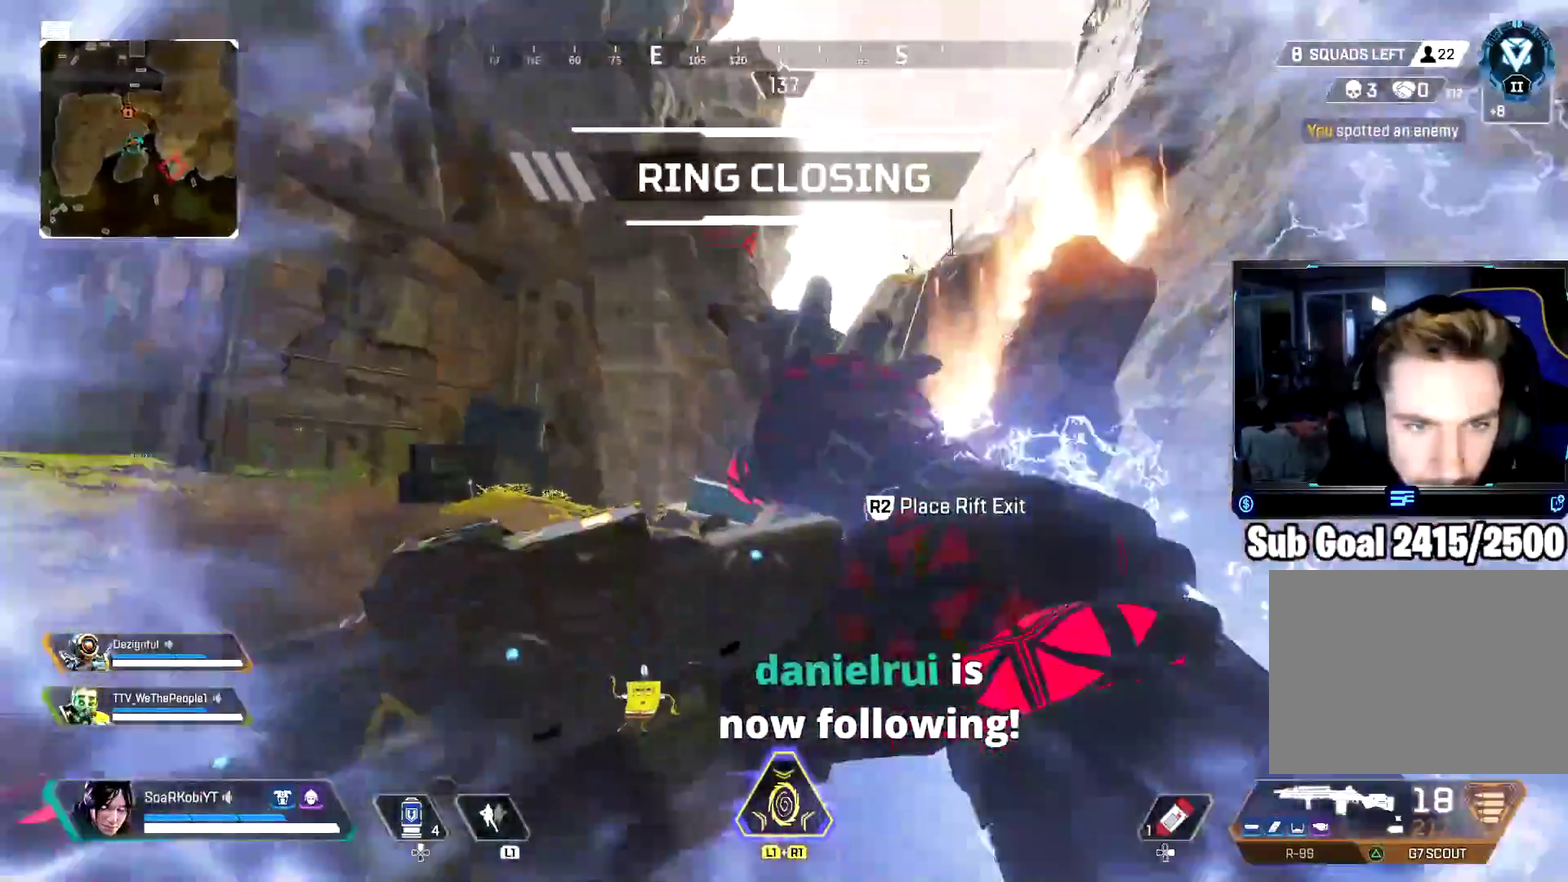
{"buttons": [], "left_stick": "up", "right_stick": "center", "button_events": []}
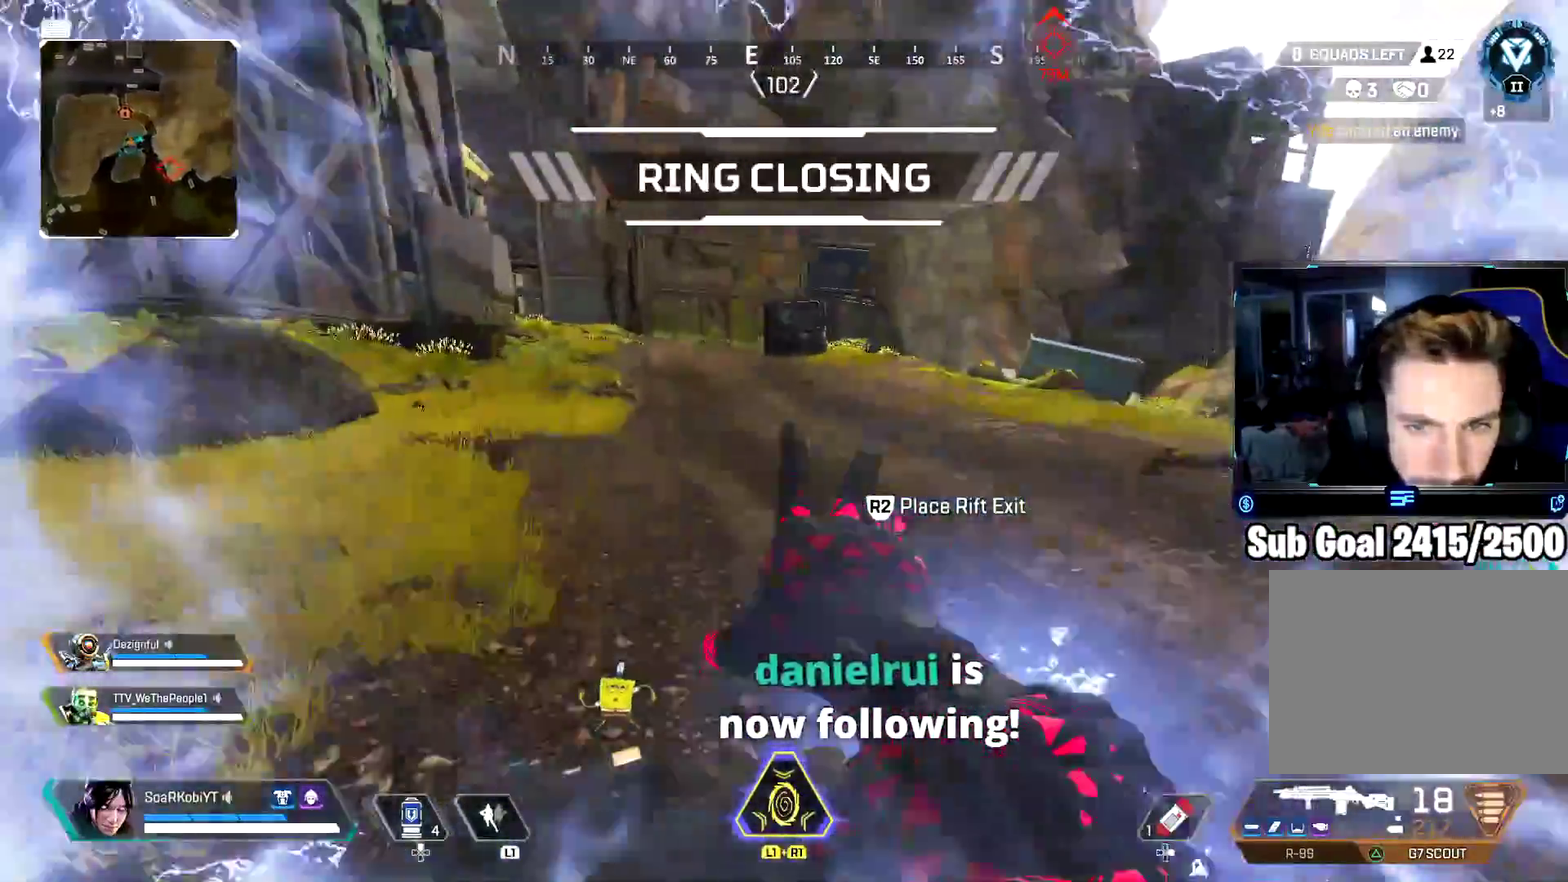
{"buttons": [], "left_stick": "up", "right_stick": "center", "button_events": []}
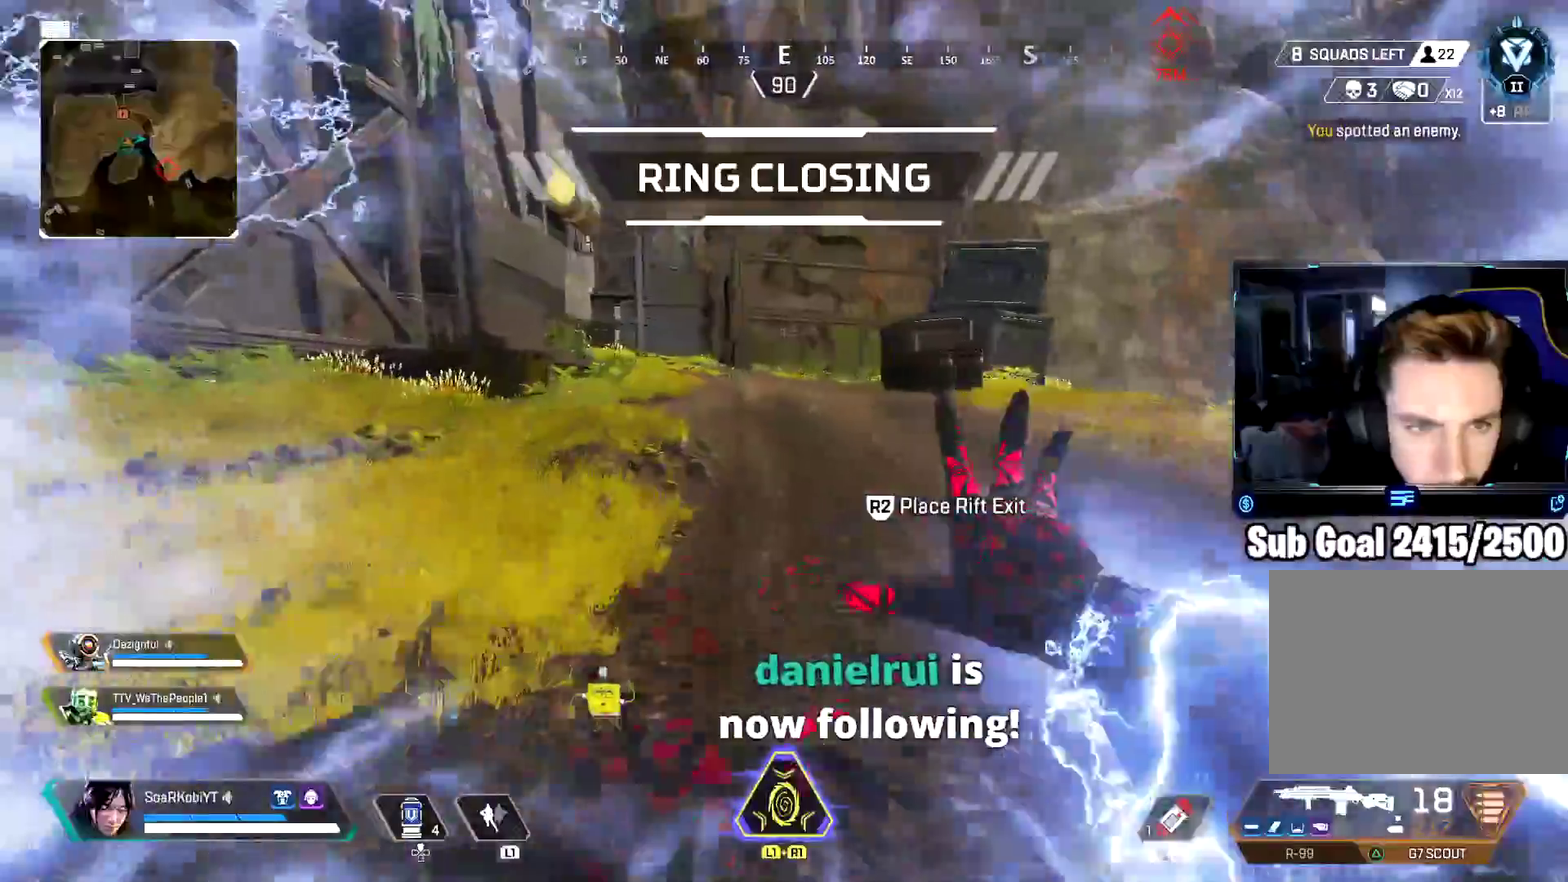
{"buttons": [], "left_stick": "up", "right_stick": "center", "button_events": []}
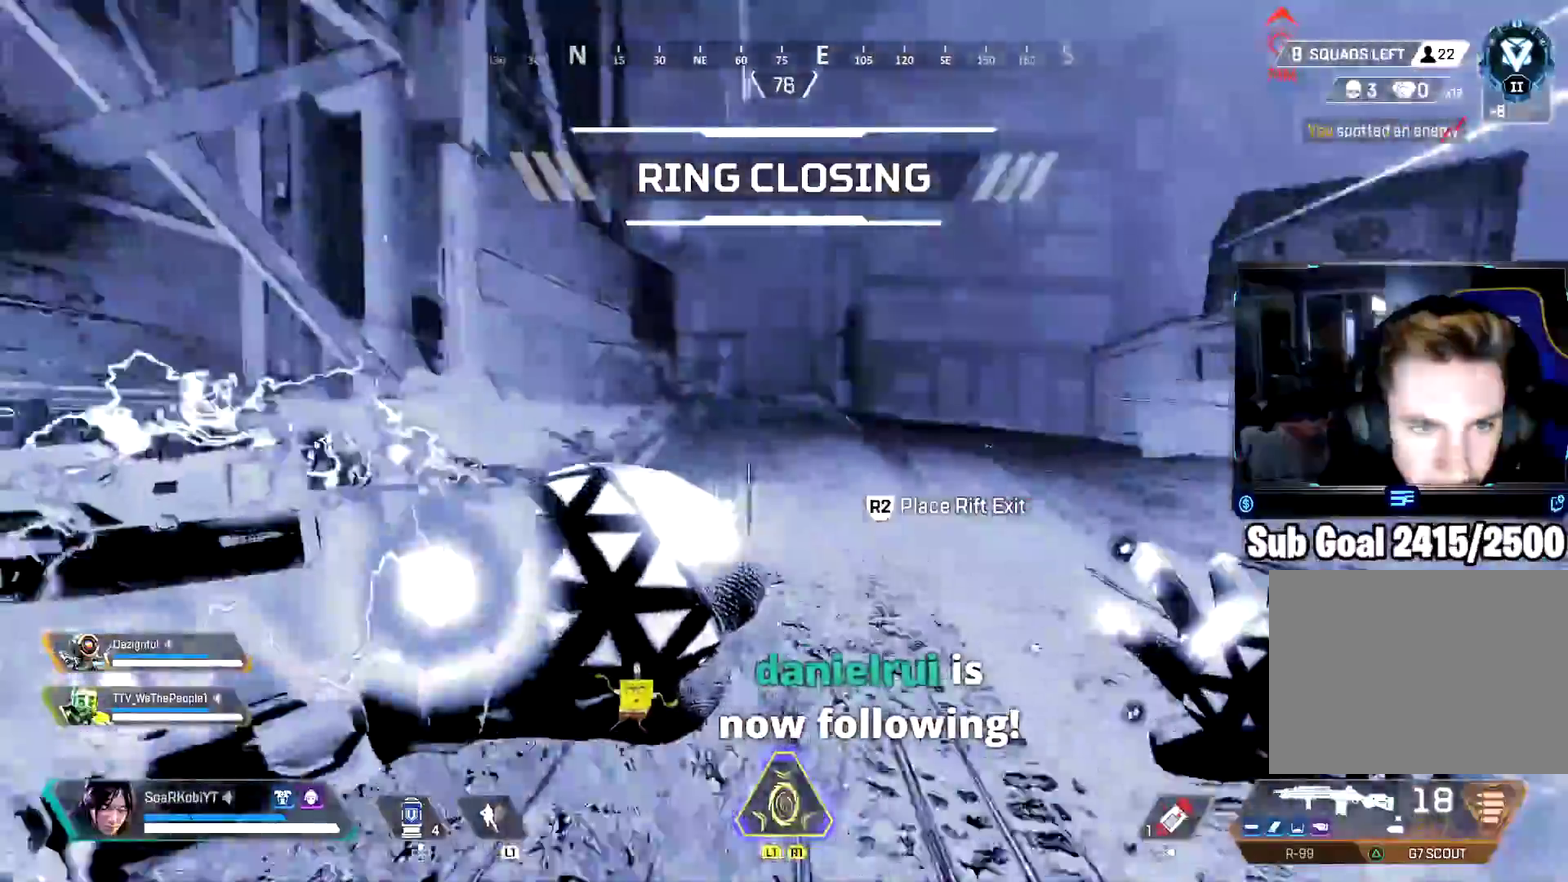
{"buttons": [], "left_stick": "up", "right_stick": "center", "button_events": []}
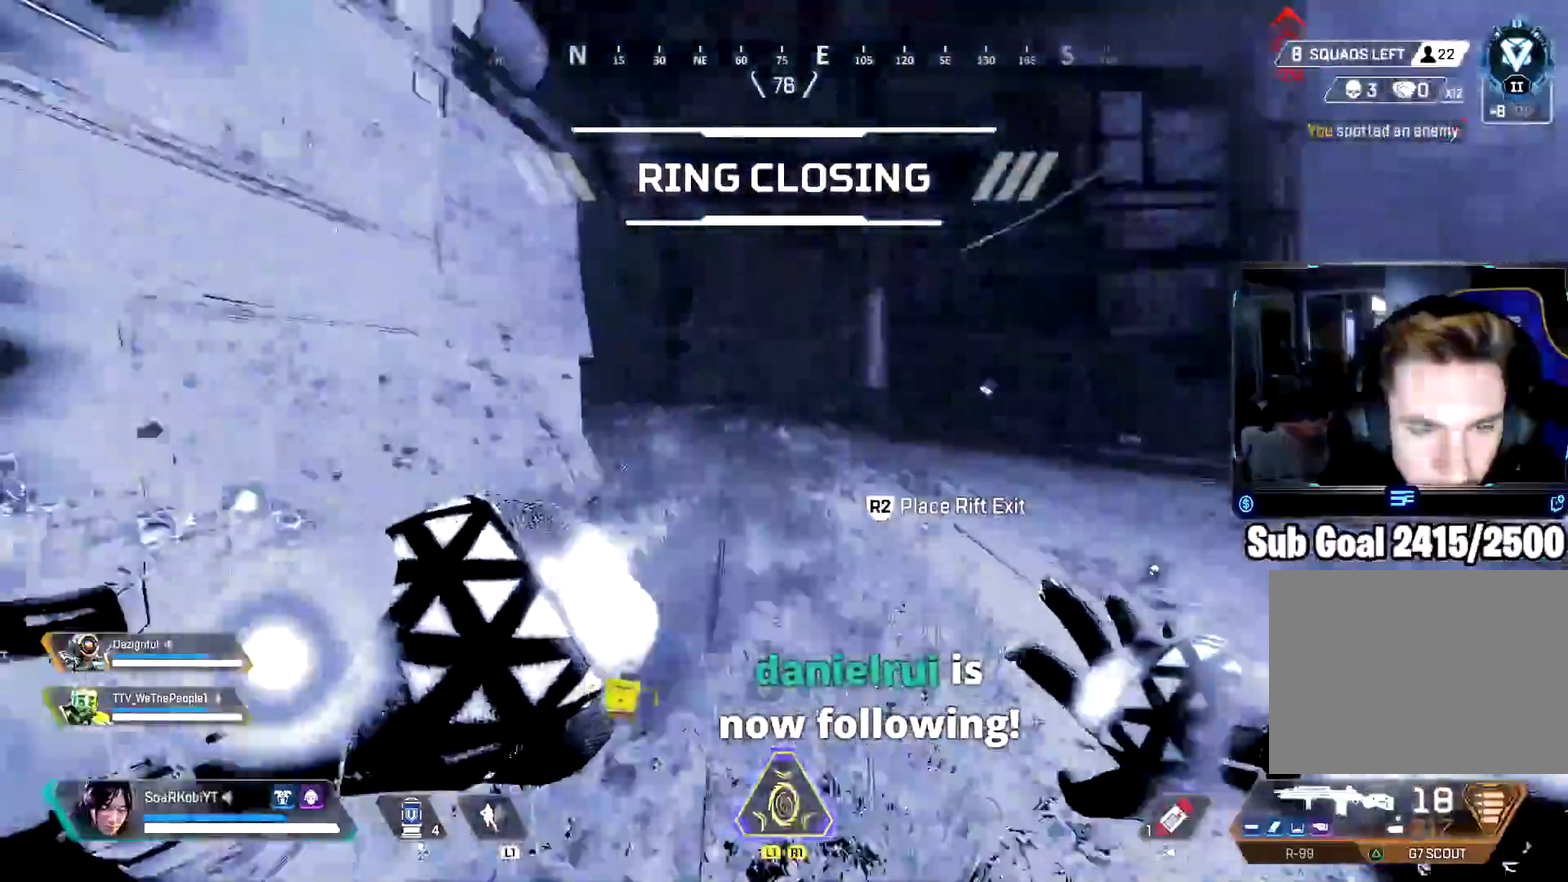
{"buttons": [], "left_stick": "up", "right_stick": "center", "button_events": []}
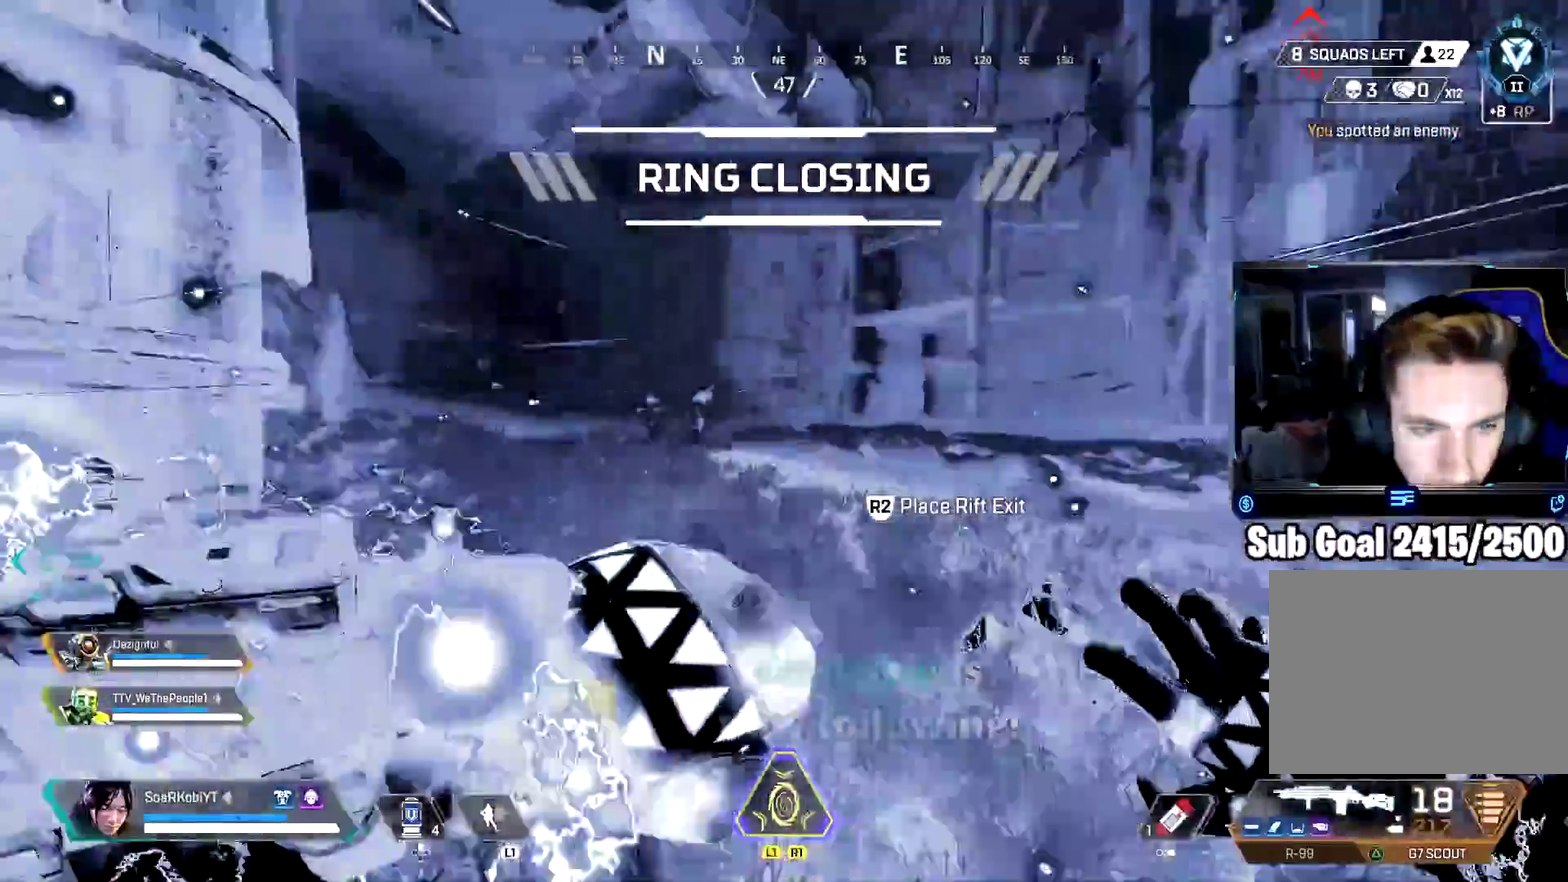
{"buttons": [], "left_stick": "up", "right_stick": "left", "button_events": []}
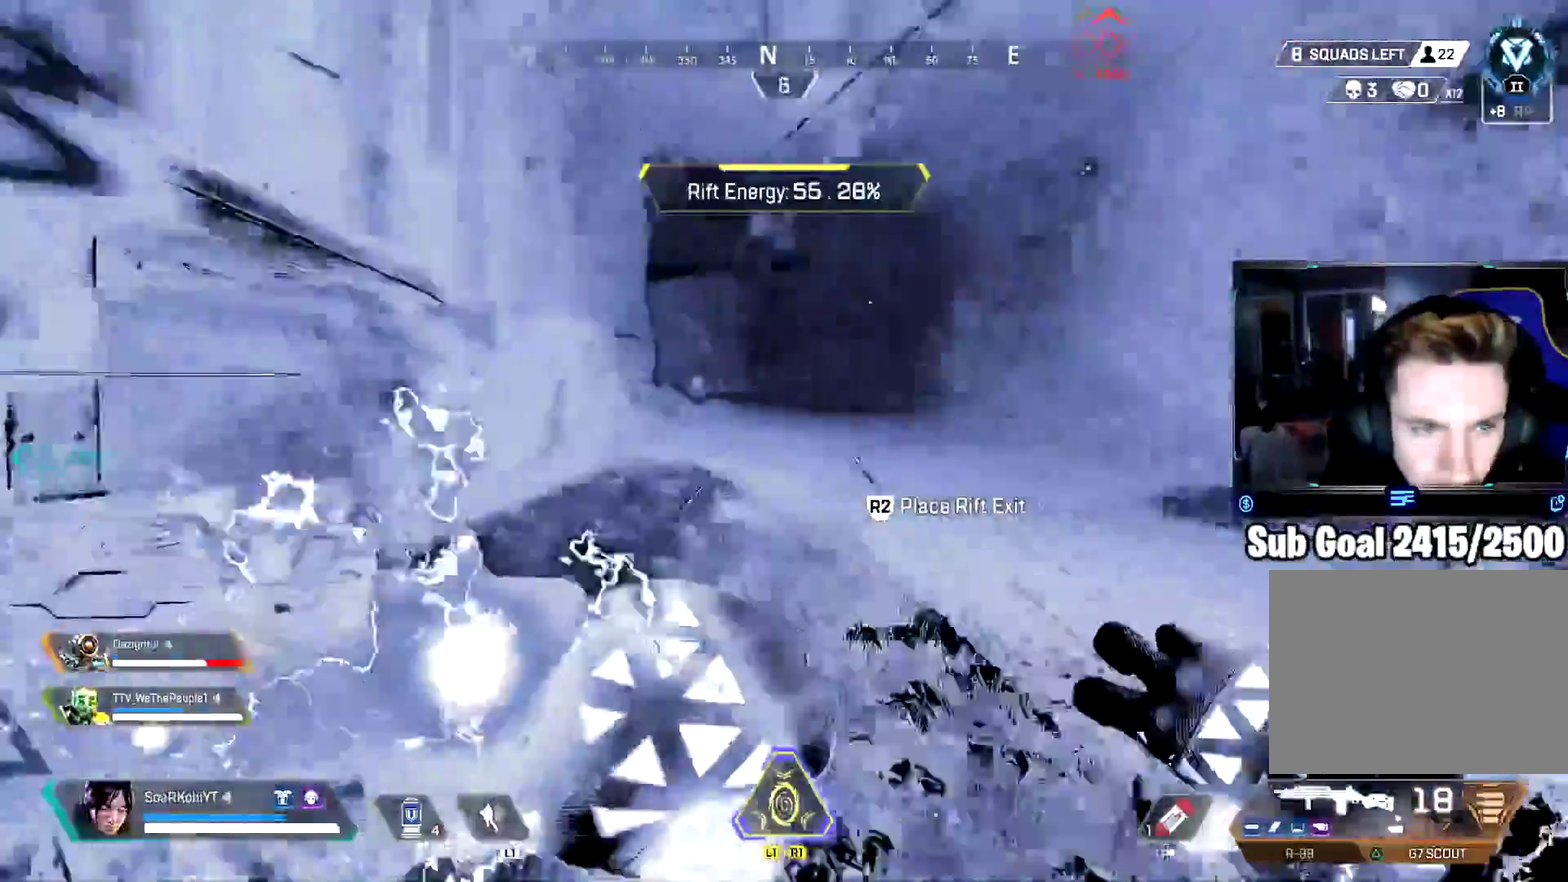
{"buttons": ["CIRCLE"], "left_stick": "up", "right_stick": "center", "button_events": [[367, "CIRCLE", "down"]]}
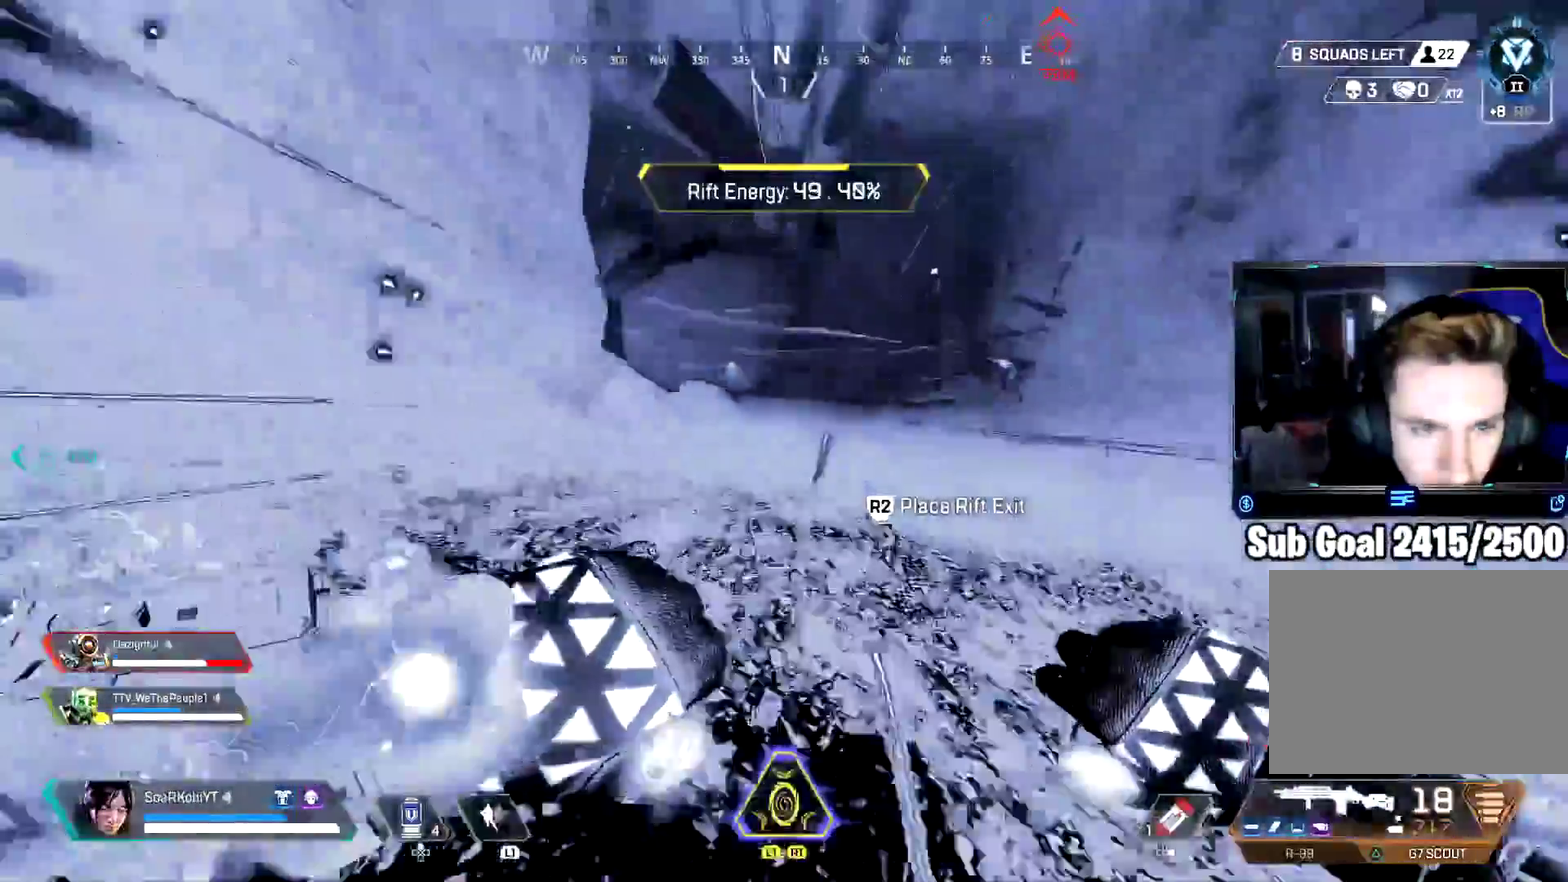
{"buttons": [], "left_stick": "left", "right_stick": "center", "button_events": [[67, "CIRCLE", "up"], [134, "CROSS", "down"], [301, "CROSS", "up"]]}
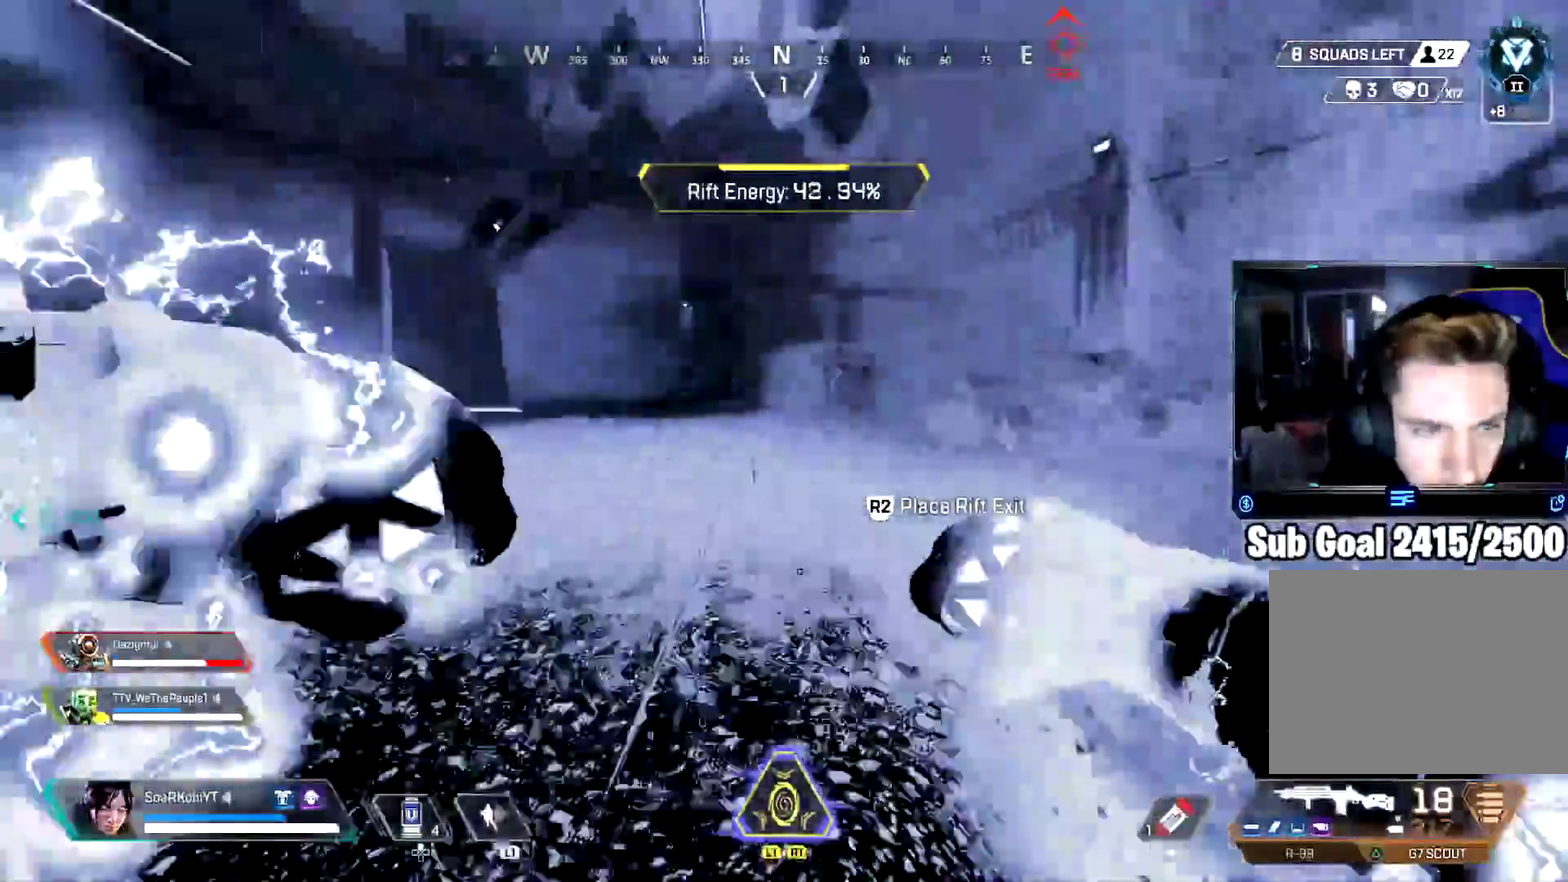
{"buttons": [], "left_stick": "up", "right_stick": "center"}